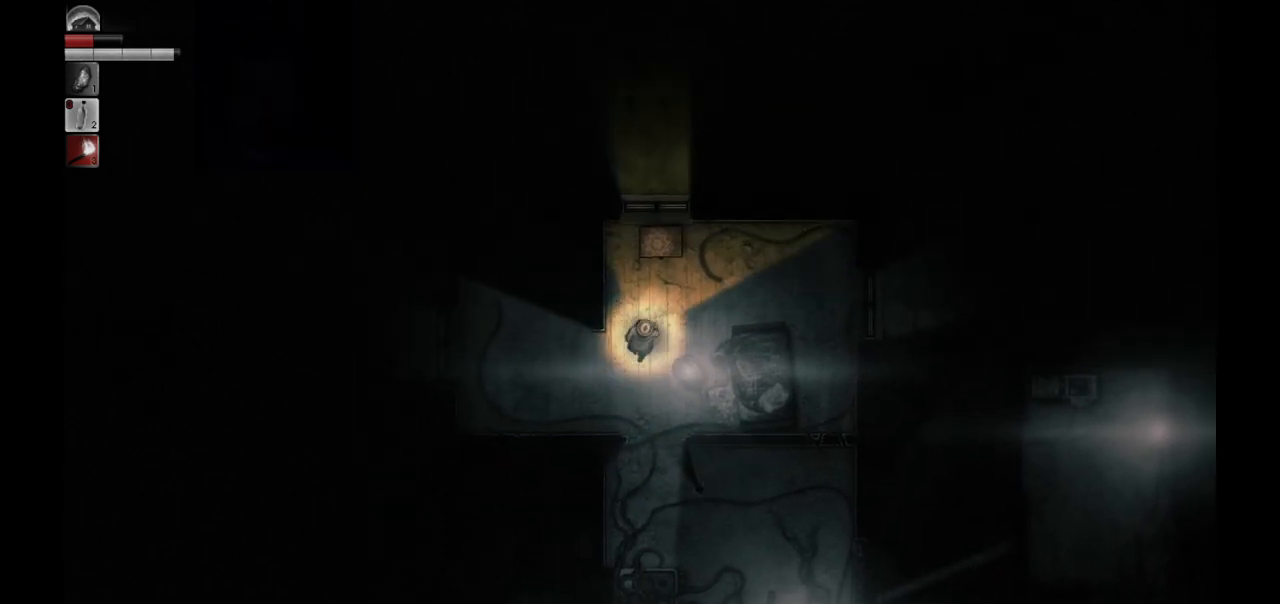
Gameplay with a controller (PlayStation layout); each line is a JSON object with the inputs held at the frame after it. "events" lists button and stick changes between this image and that frame as [ms after this image, input, new state], when the widget could be followed in between.
{"buttons": [], "left_stick": "center", "right_stick": "center", "events": [[233, "left_stick", "center"]]}
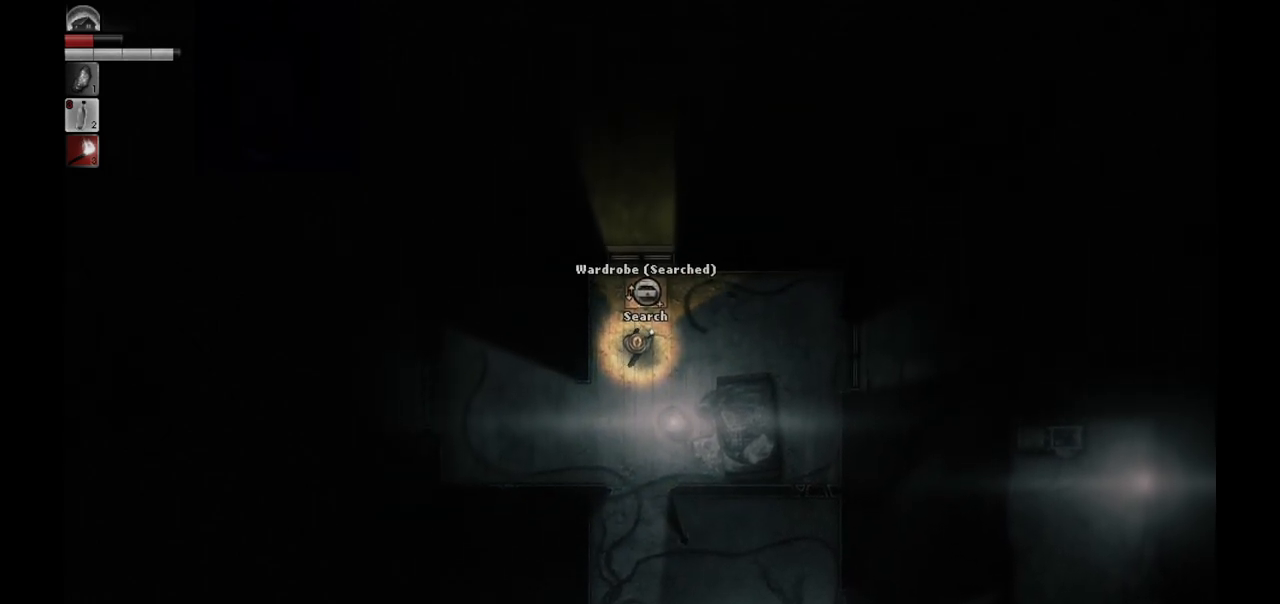
{"buttons": [], "left_stick": "center", "right_stick": "center", "events": [[217, "left_stick", "up"], [433, "left_stick", "center"]]}
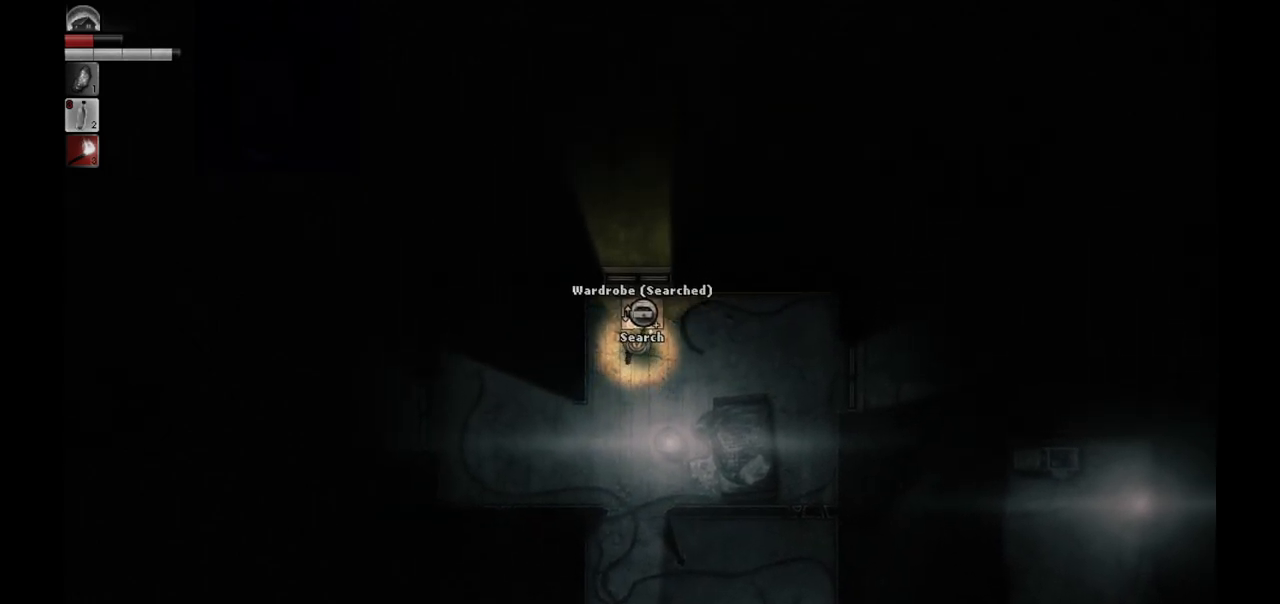
{"buttons": [], "left_stick": "center", "right_stick": "center", "events": []}
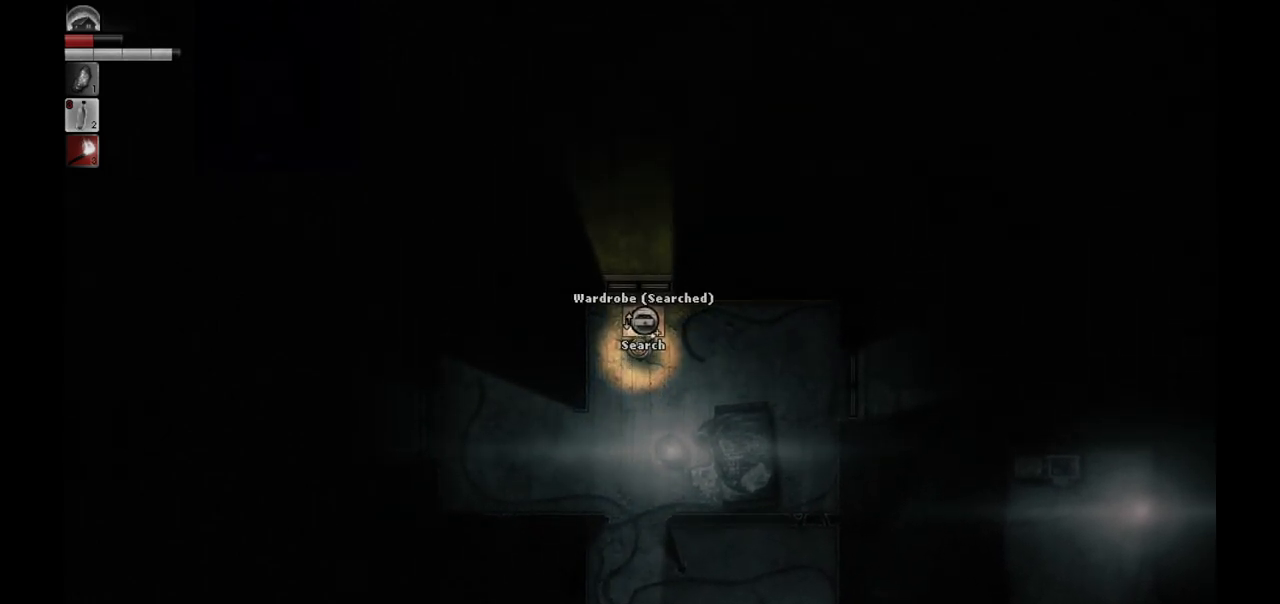
{"buttons": [], "left_stick": "down-left", "right_stick": "center", "events": [[100, "left_stick", "down-left"]]}
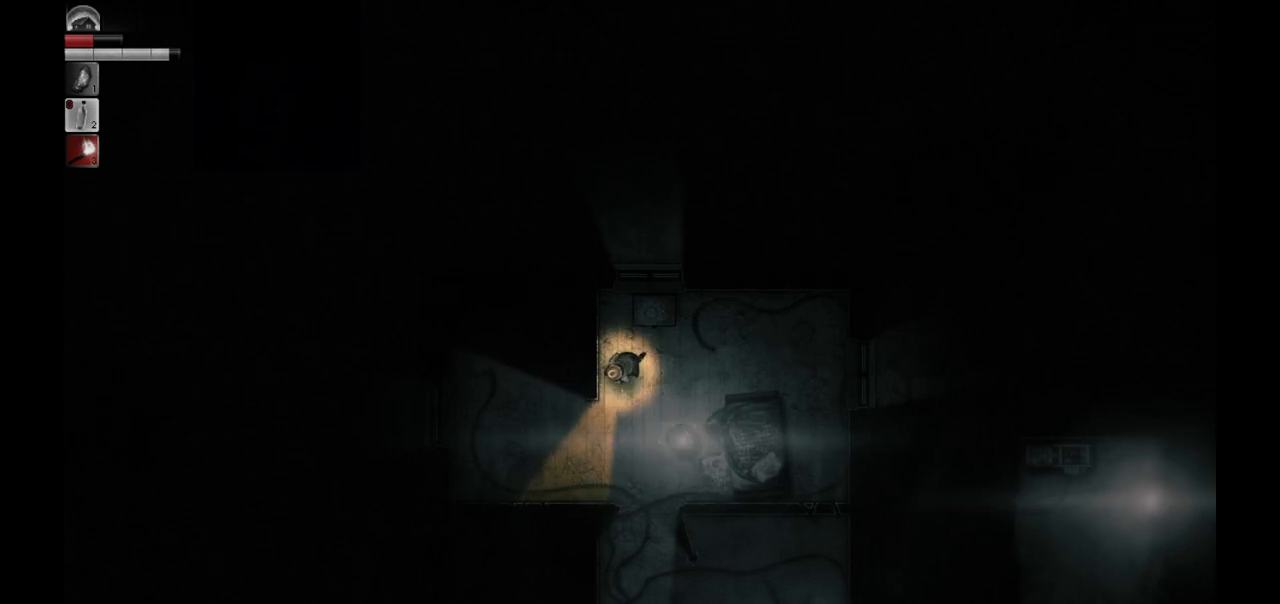
{"buttons": [], "left_stick": "down-left", "right_stick": "center", "events": []}
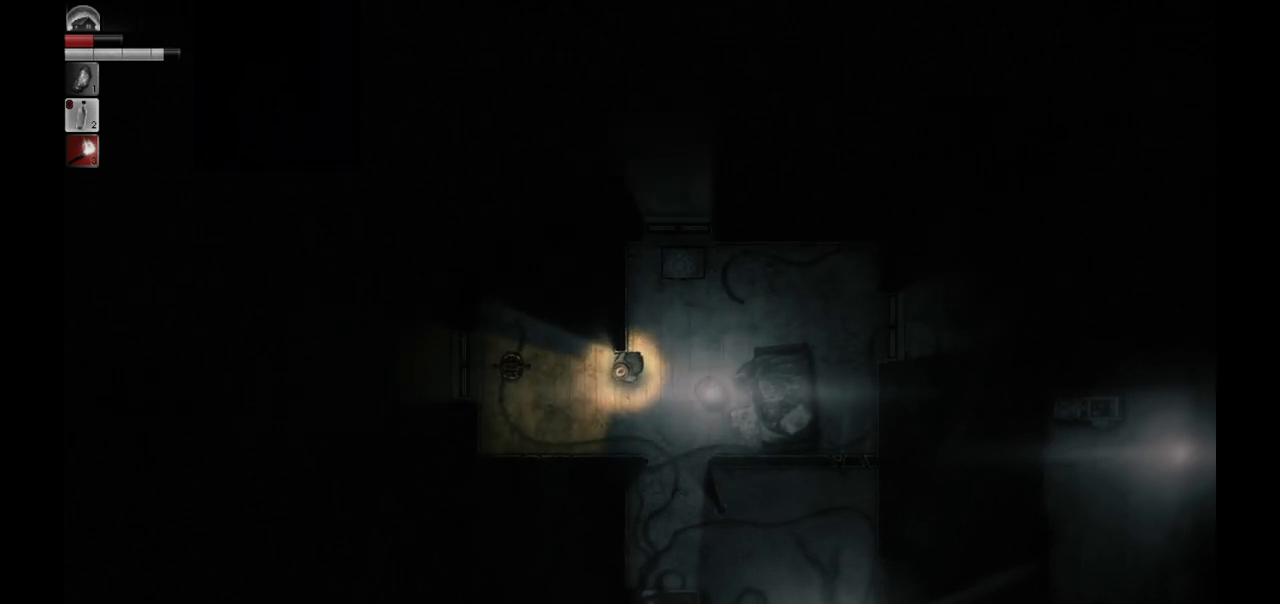
{"buttons": [], "left_stick": "left", "right_stick": "center", "events": [[450, "left_stick", "left"]]}
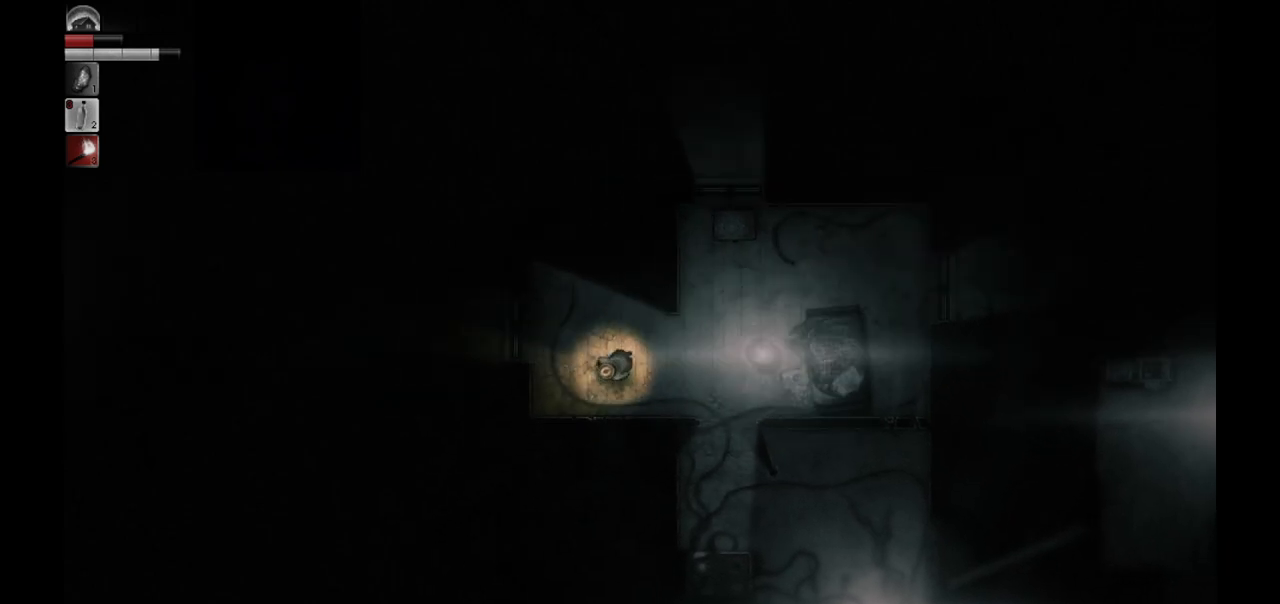
{"buttons": [], "left_stick": "center", "right_stick": "center", "events": [[433, "left_stick", "center"]]}
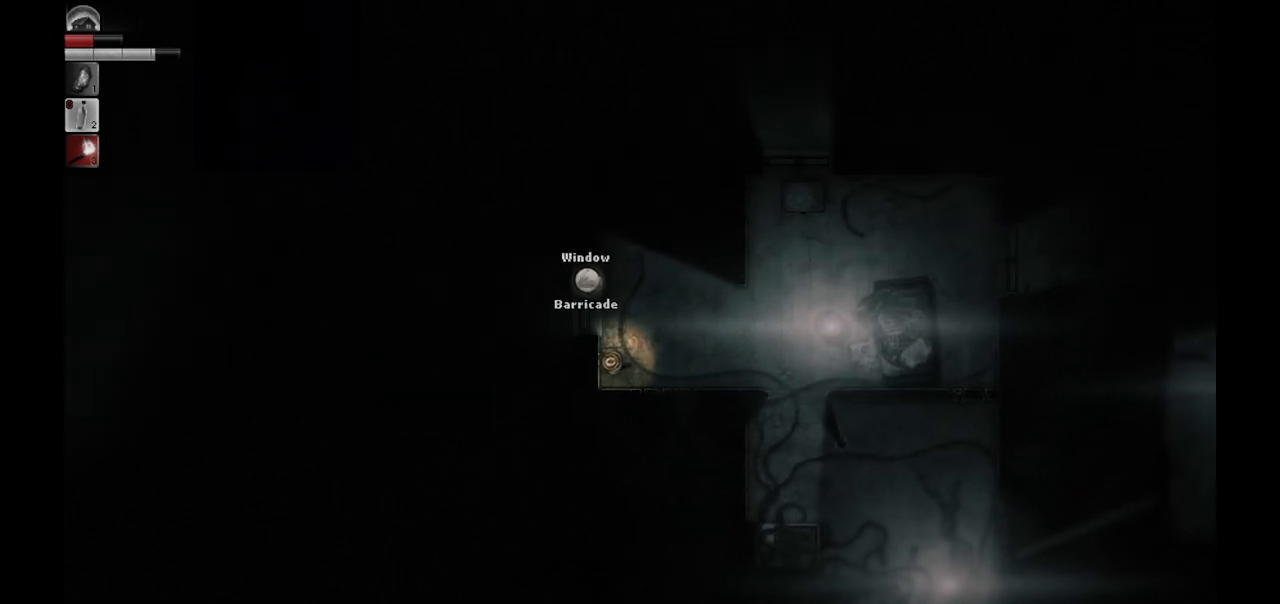
{"buttons": [], "left_stick": "center", "right_stick": "center", "events": []}
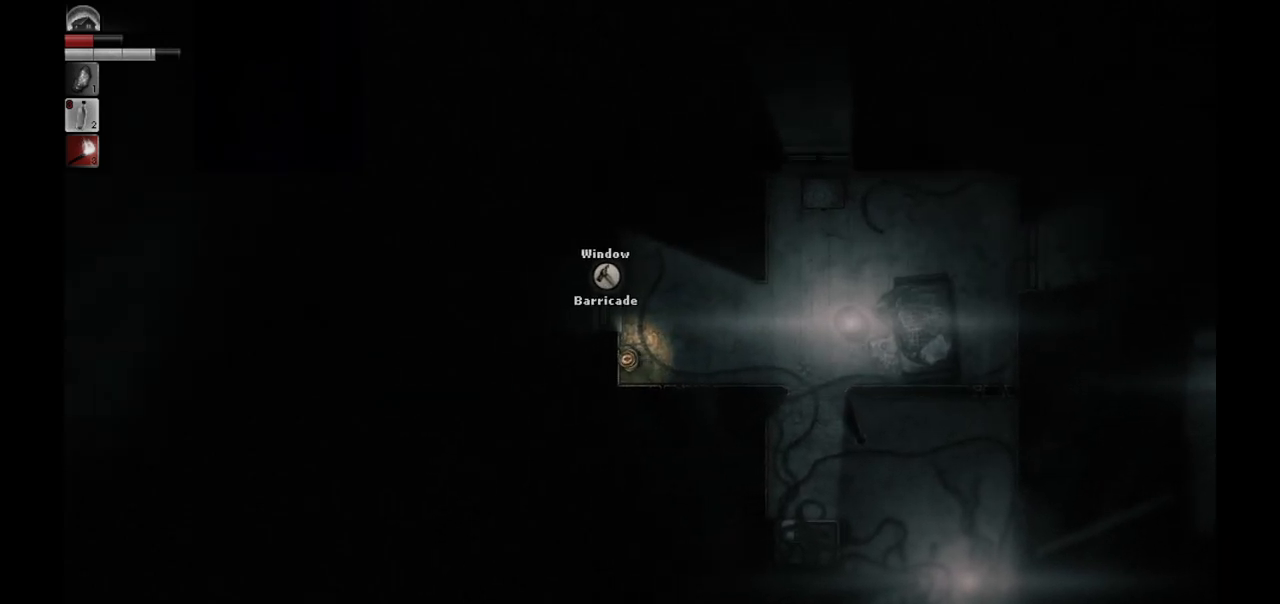
{"buttons": [], "left_stick": "center", "right_stick": "center", "events": []}
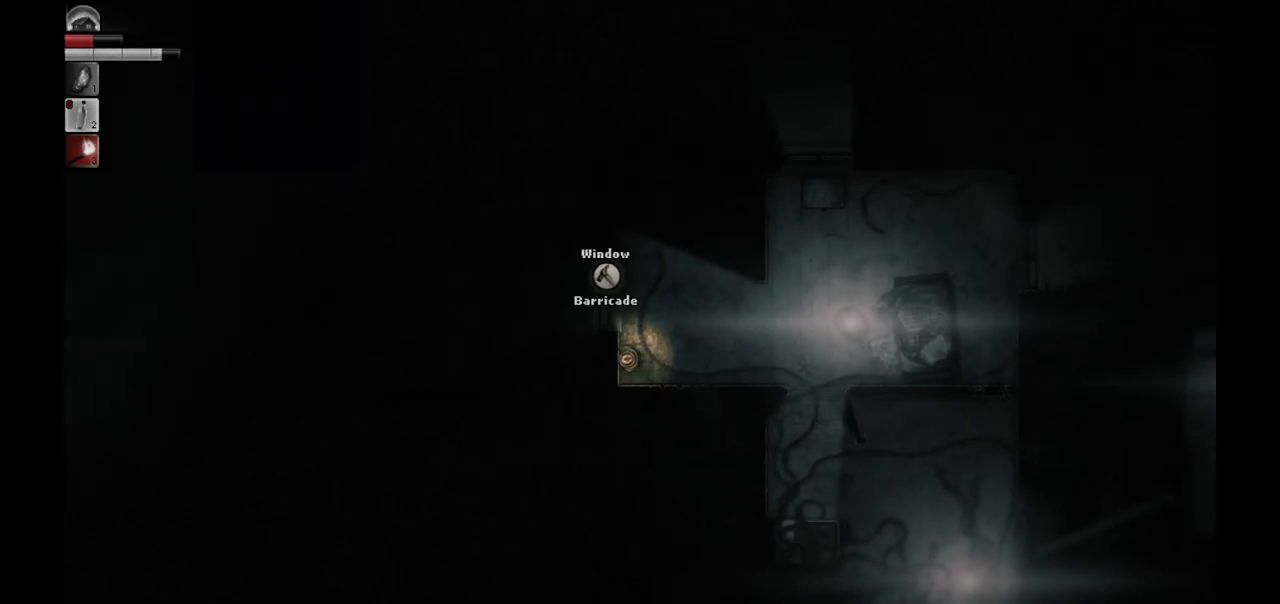
{"buttons": [], "left_stick": "center", "right_stick": "center", "events": []}
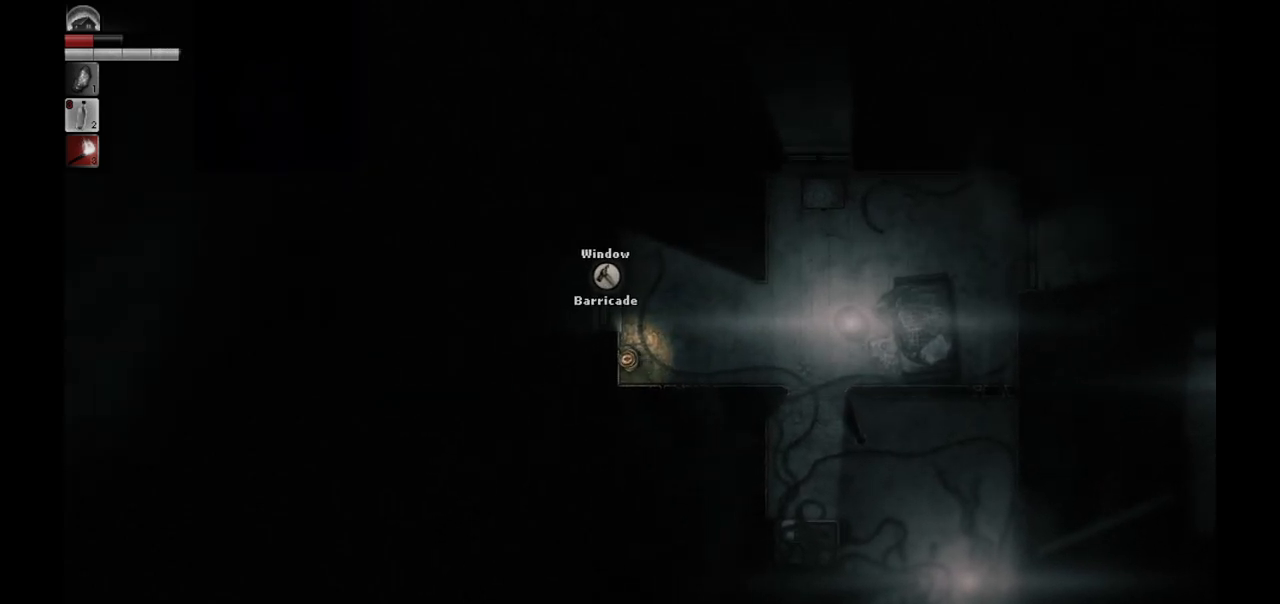
{"buttons": [], "left_stick": "center", "right_stick": "center", "events": []}
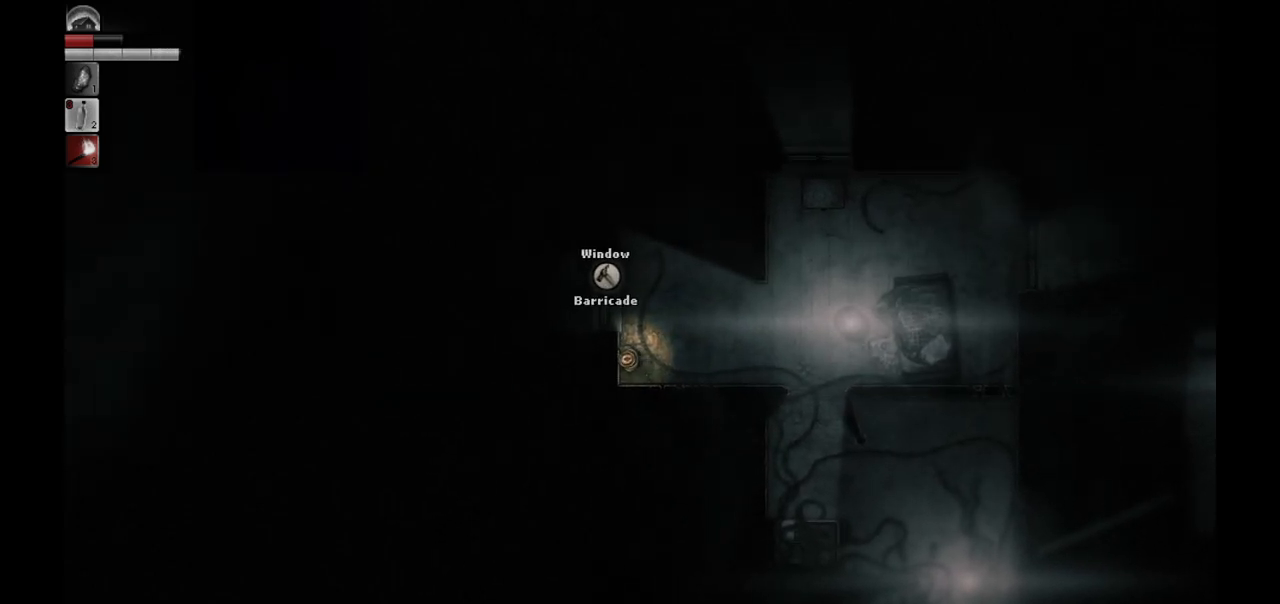
{"buttons": [], "left_stick": "center", "right_stick": "center", "events": []}
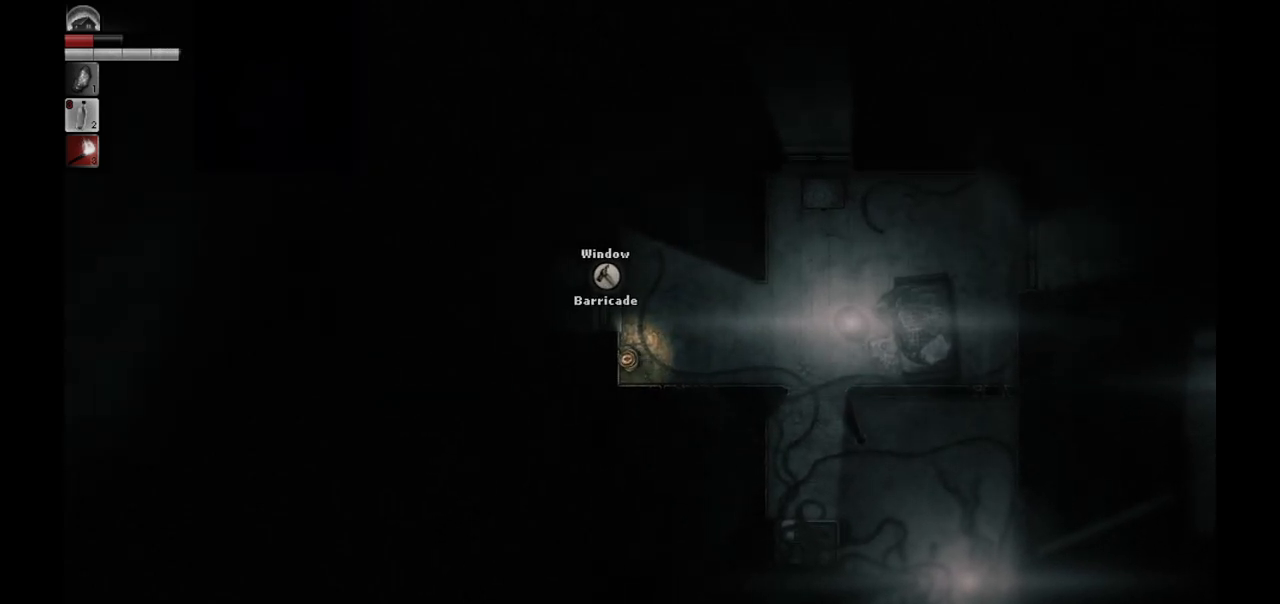
{"buttons": [], "left_stick": "right", "right_stick": "center", "events": [[267, "left_stick", "right"]]}
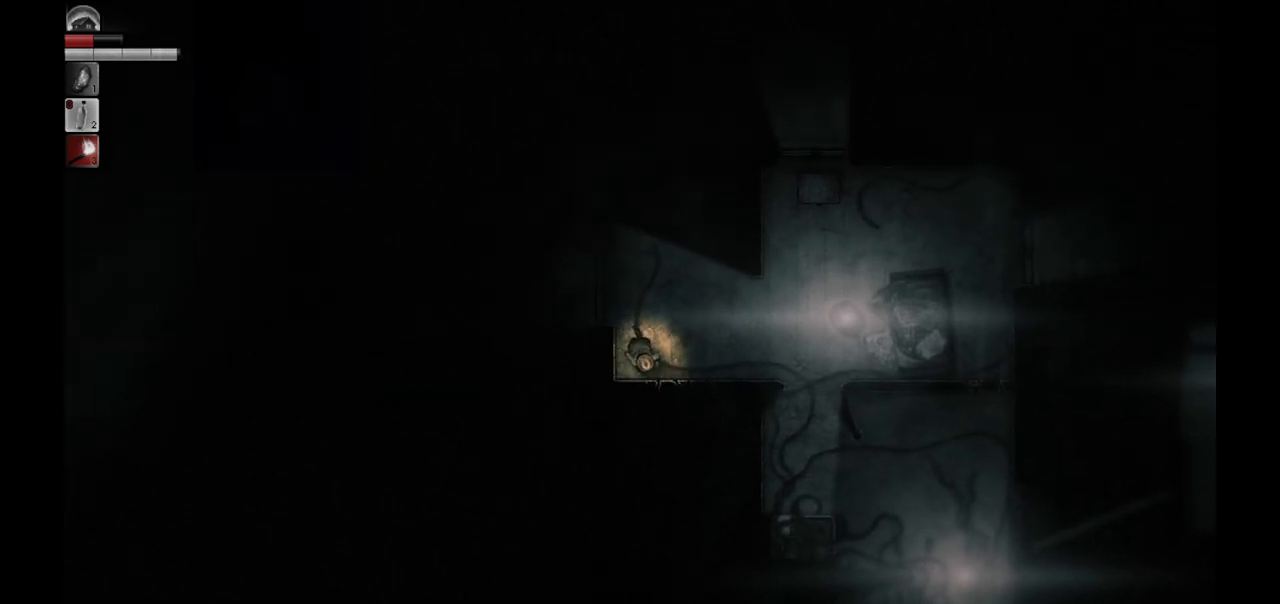
{"buttons": [], "left_stick": "up-right", "right_stick": "center", "events": [[167, "left_stick", "up-right"]]}
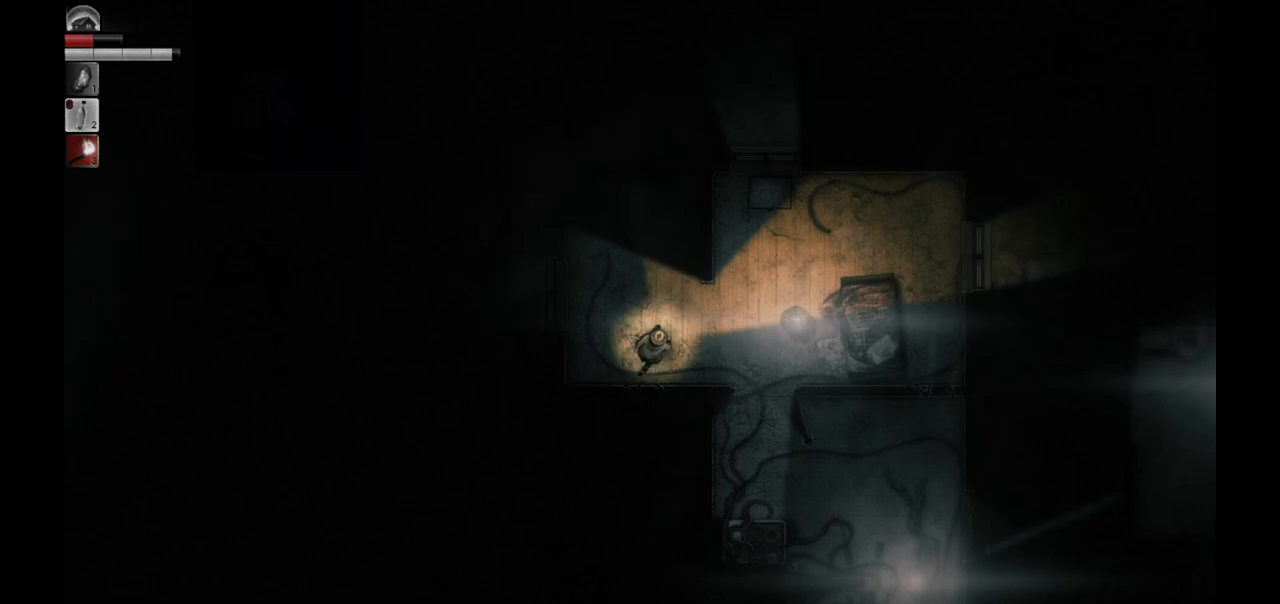
{"buttons": [], "left_stick": "right", "right_stick": "center", "events": [[83, "left_stick", "center"], [367, "left_stick", "right"]]}
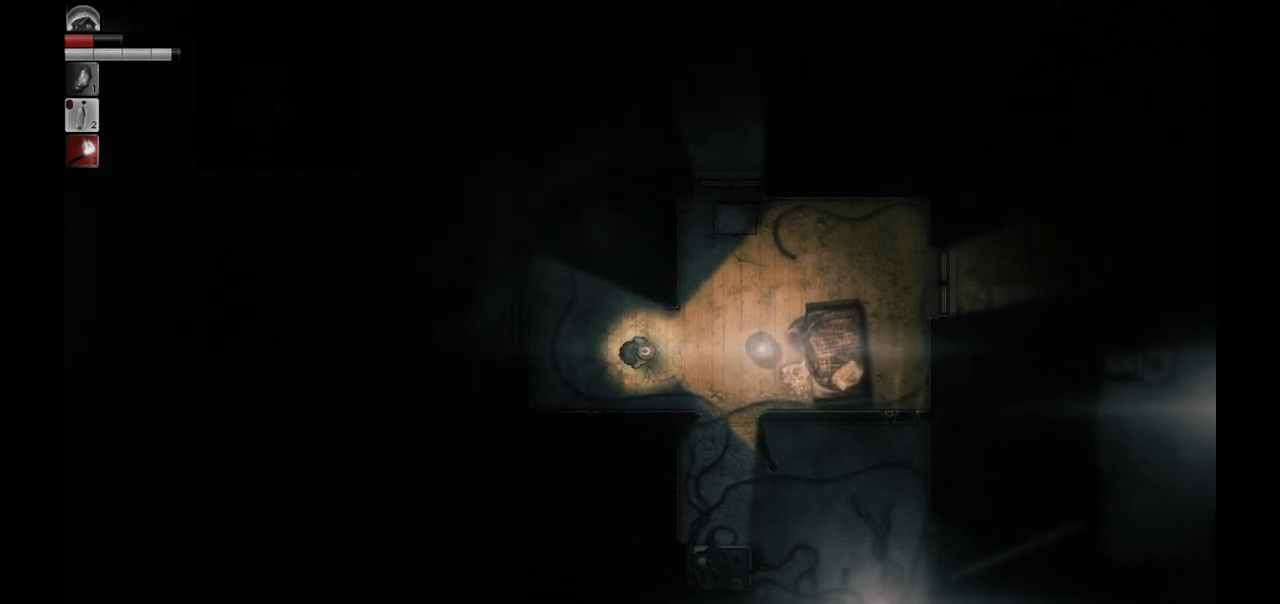
{"buttons": [], "left_stick": "up-right", "right_stick": "center", "events": [[17, "left_stick", "up-right"]]}
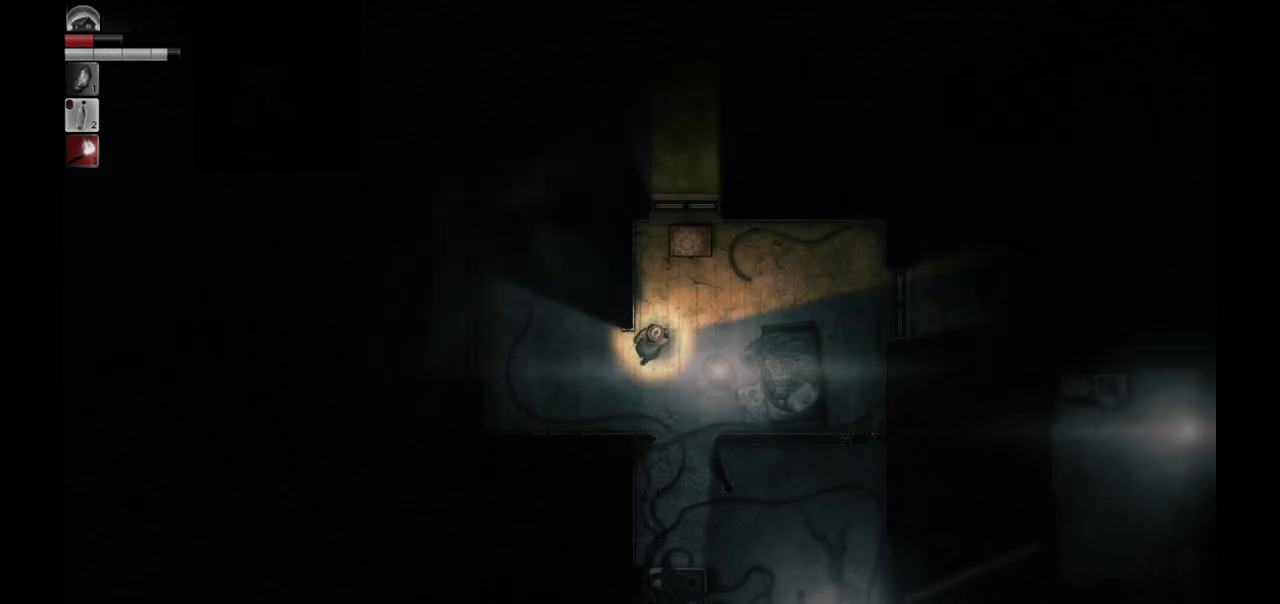
{"buttons": [], "left_stick": "up", "right_stick": "center", "events": [[17, "left_stick", "up"]]}
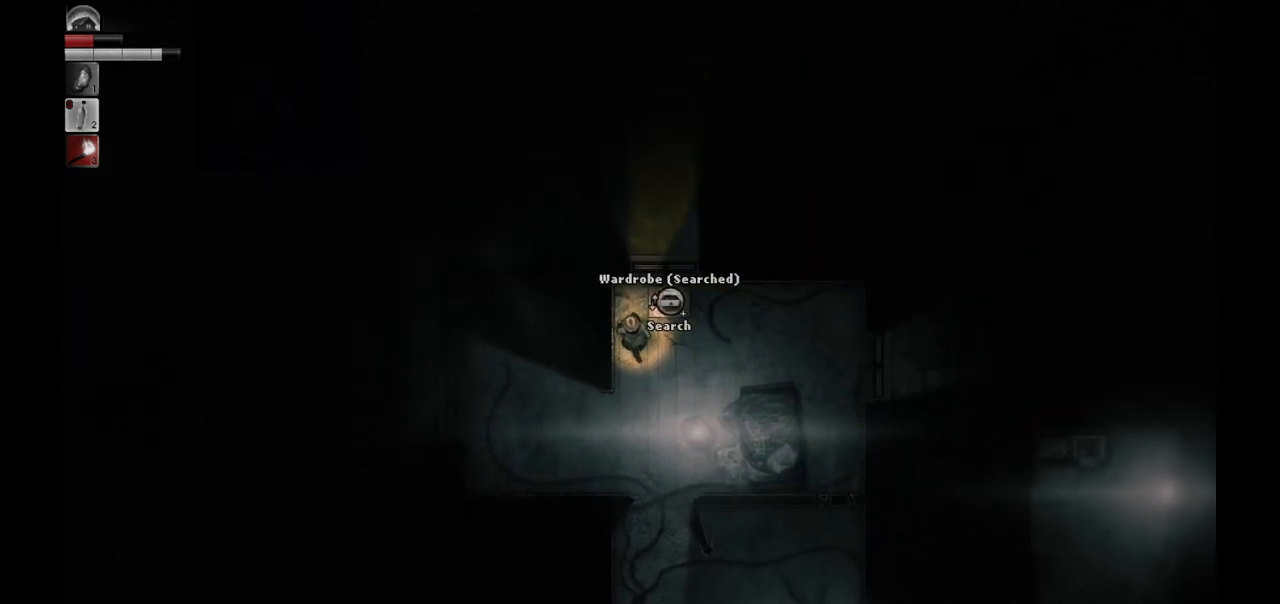
{"buttons": [], "left_stick": "center", "right_stick": "center", "events": [[183, "left_stick", "up-right"], [433, "left_stick", "center"]]}
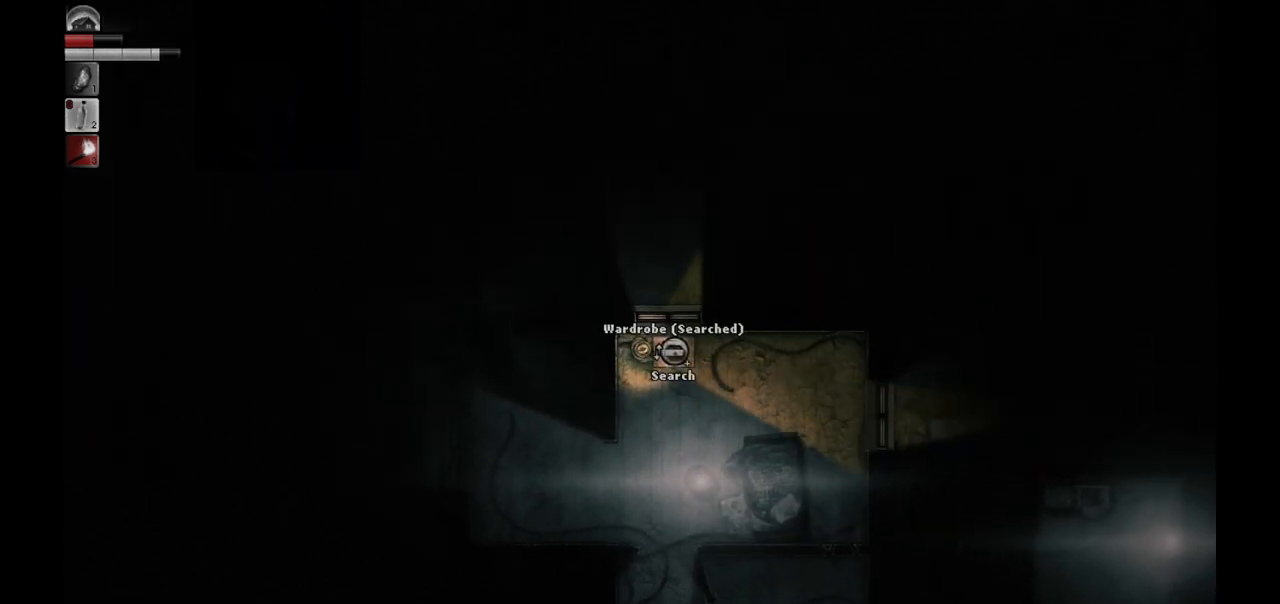
{"buttons": [], "left_stick": "center", "right_stick": "center", "events": [[267, "left_stick", "up-left"], [367, "left_stick", "center"]]}
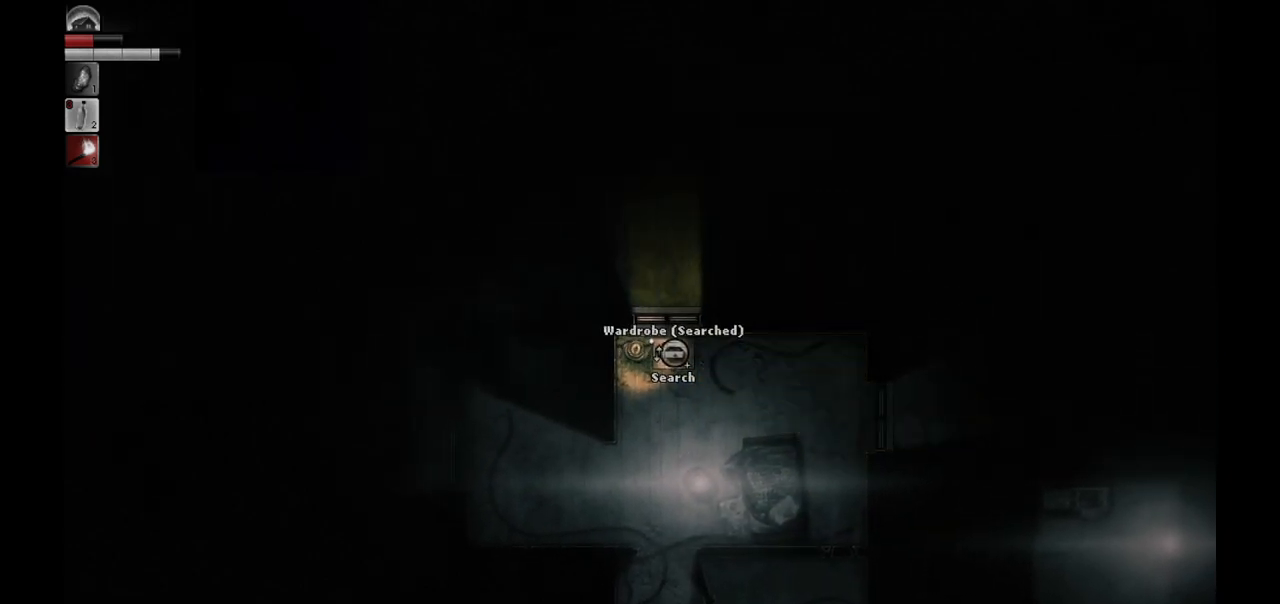
{"buttons": [], "left_stick": "right", "right_stick": "center", "events": [[217, "left_stick", "right"]]}
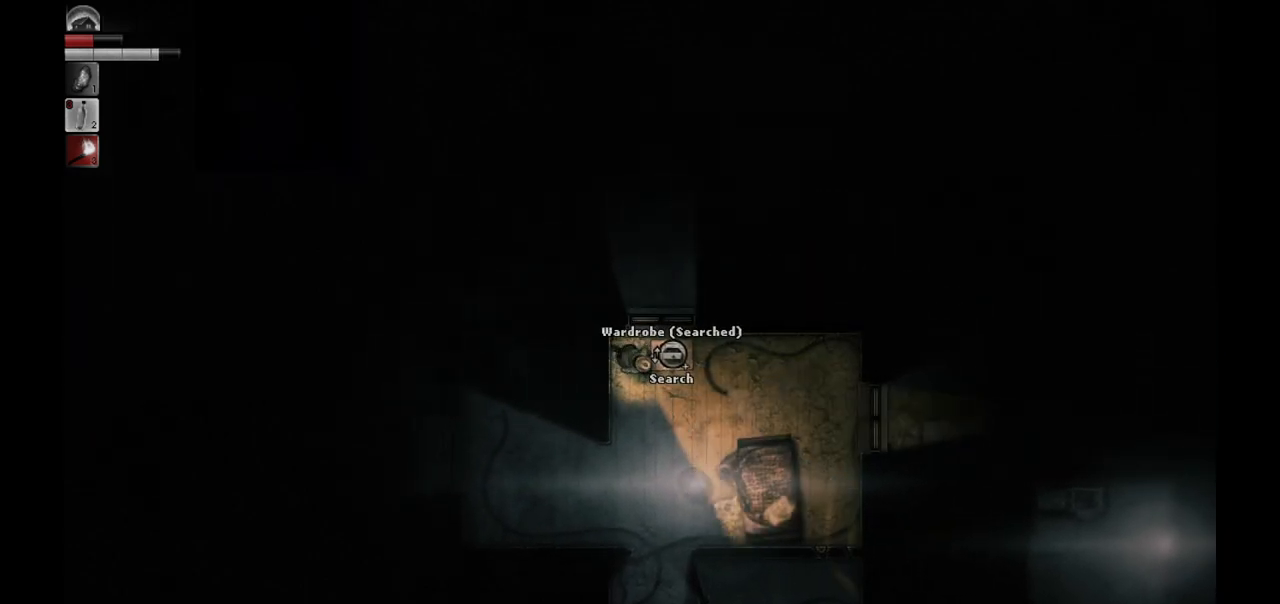
{"buttons": [], "left_stick": "right", "right_stick": "center", "events": []}
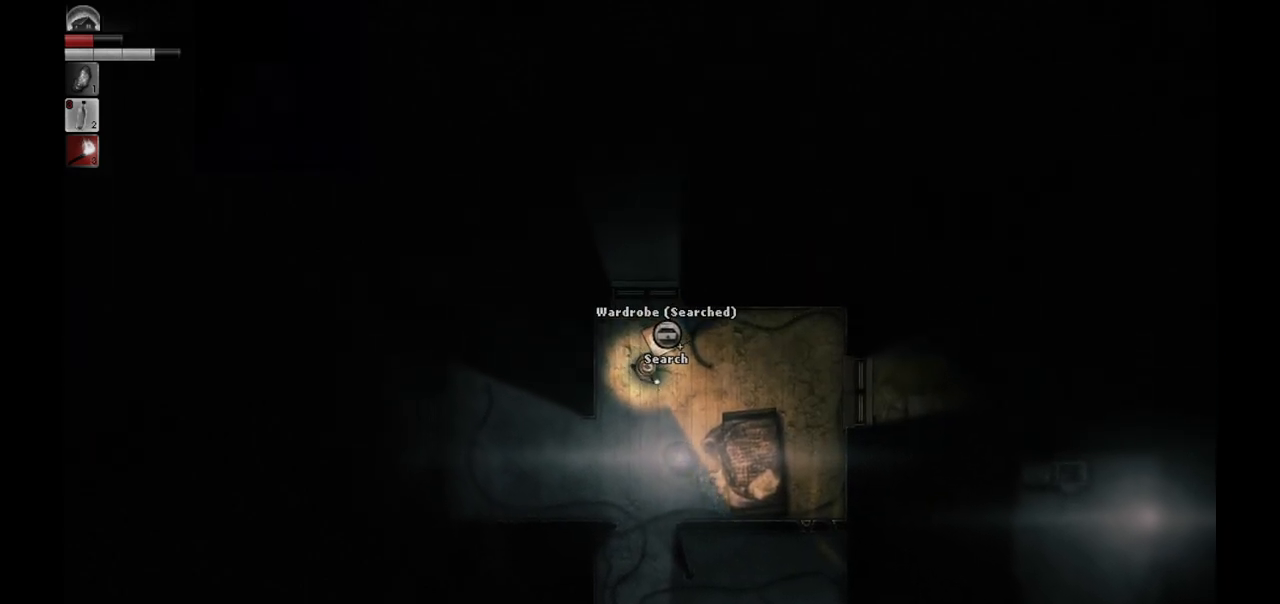
{"buttons": [], "left_stick": "up", "right_stick": "center", "events": [[117, "left_stick", "down-right"], [333, "left_stick", "up-right"], [467, "left_stick", "up"]]}
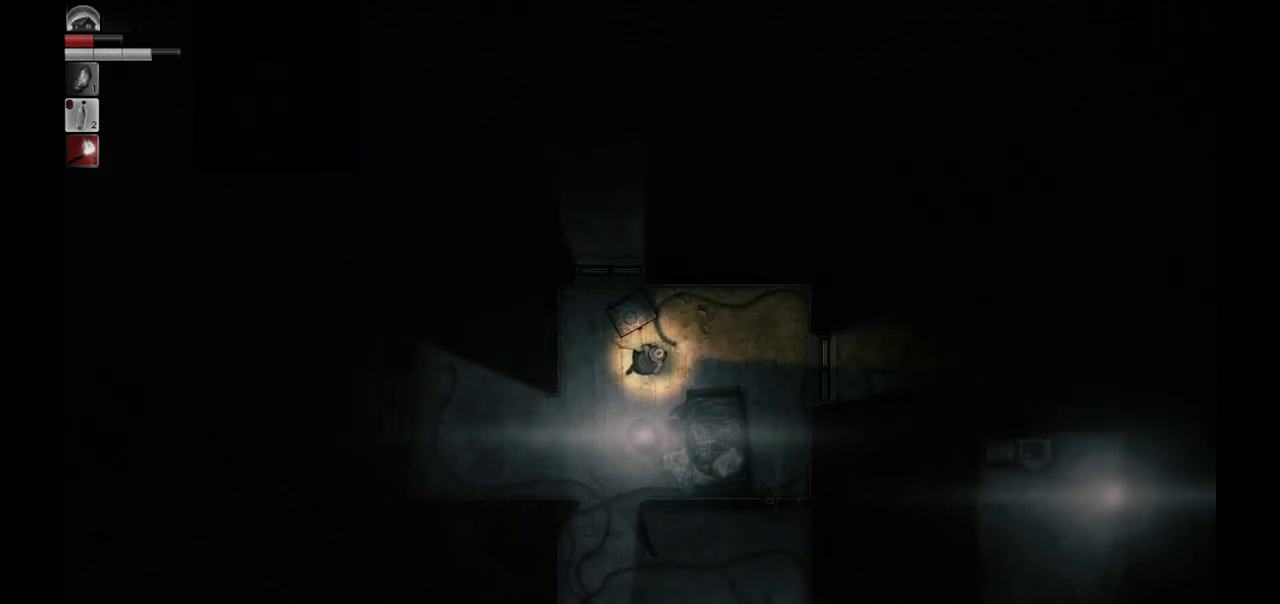
{"buttons": [], "left_stick": "up-left", "right_stick": "center", "events": [[17, "left_stick", "up-left"]]}
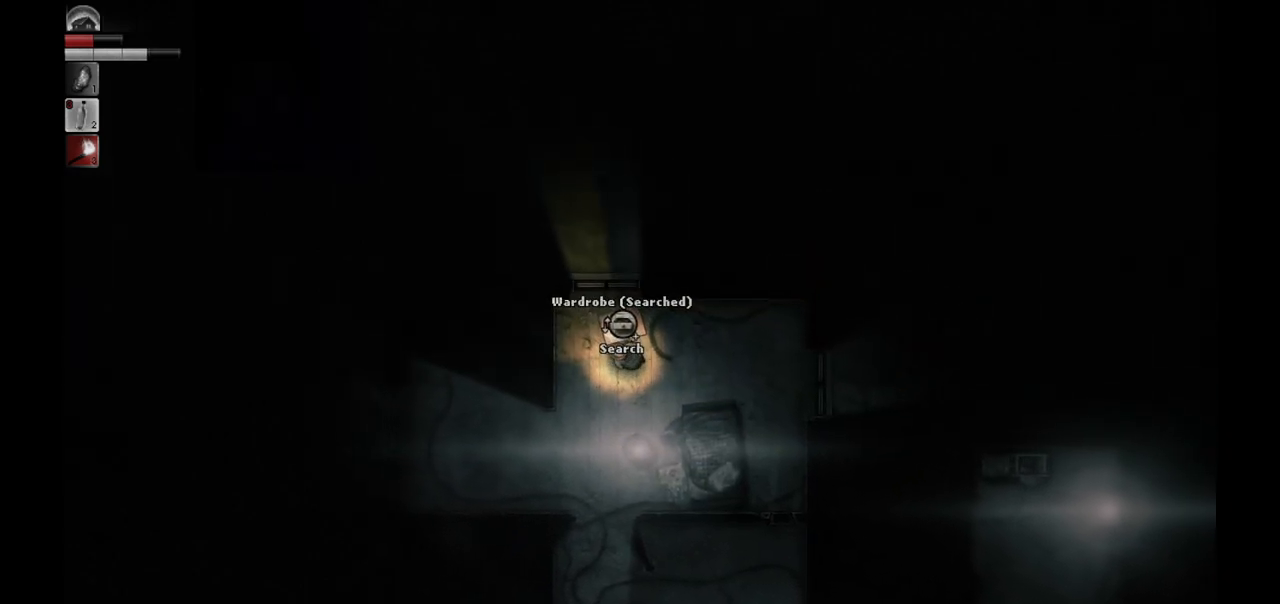
{"buttons": [], "left_stick": "up", "right_stick": "center", "events": [[117, "left_stick", "up"]]}
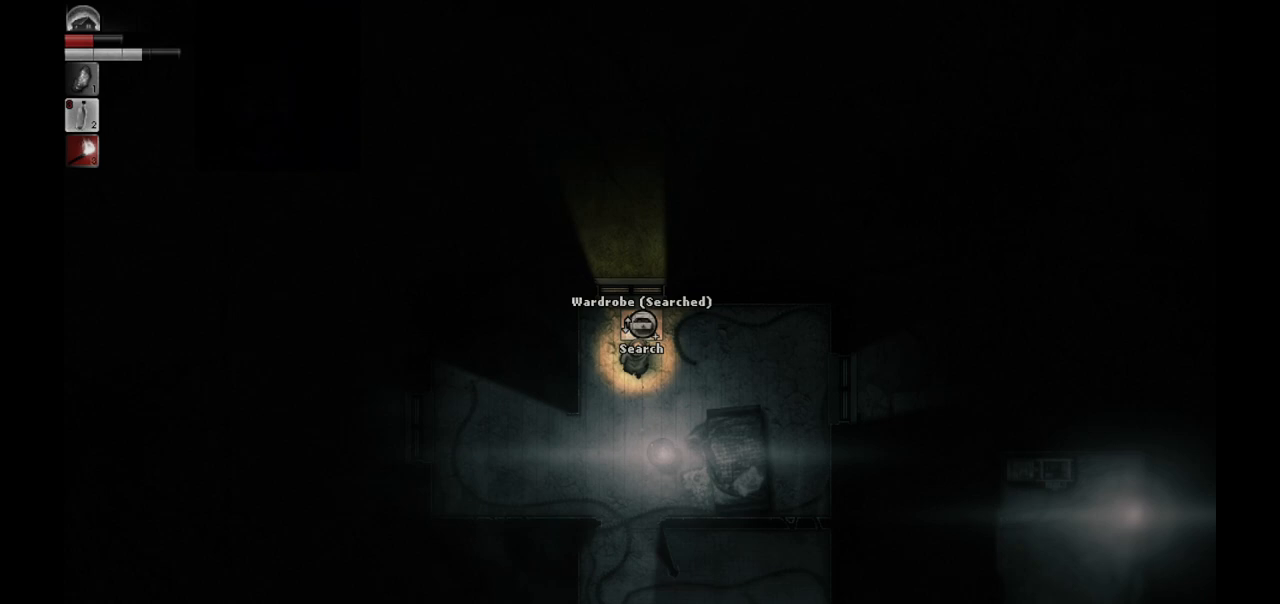
{"buttons": [], "left_stick": "center", "right_stick": "center", "events": [[150, "left_stick", "center"]]}
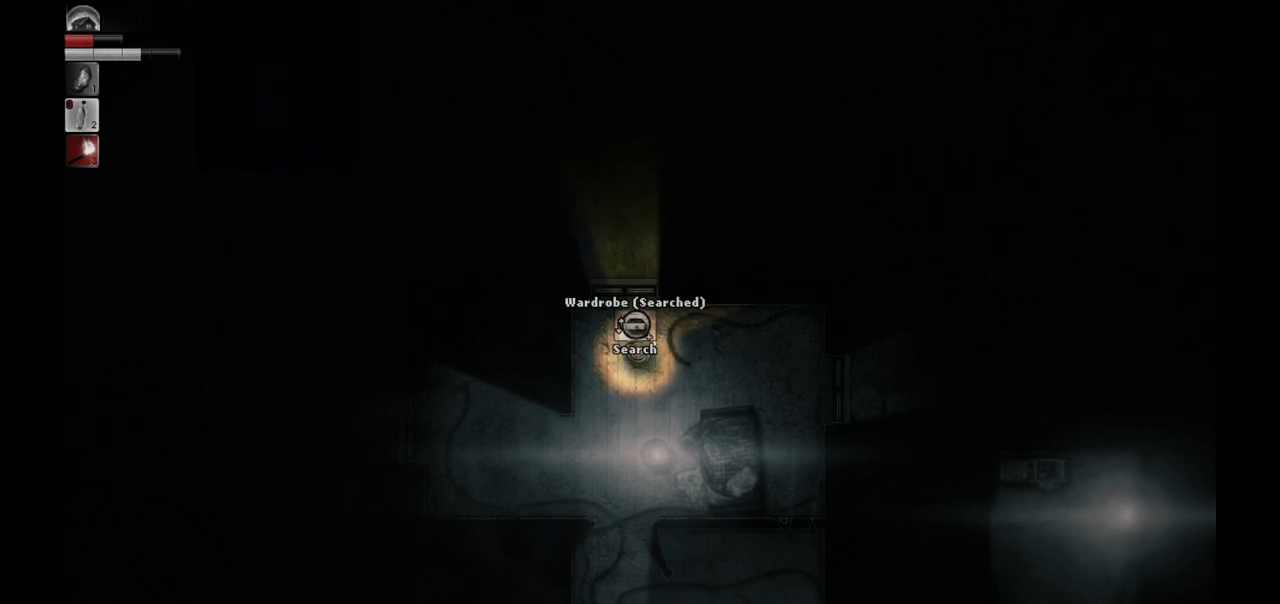
{"buttons": [], "left_stick": "up-right", "right_stick": "center", "events": [[217, "left_stick", "right"], [450, "left_stick", "up-right"]]}
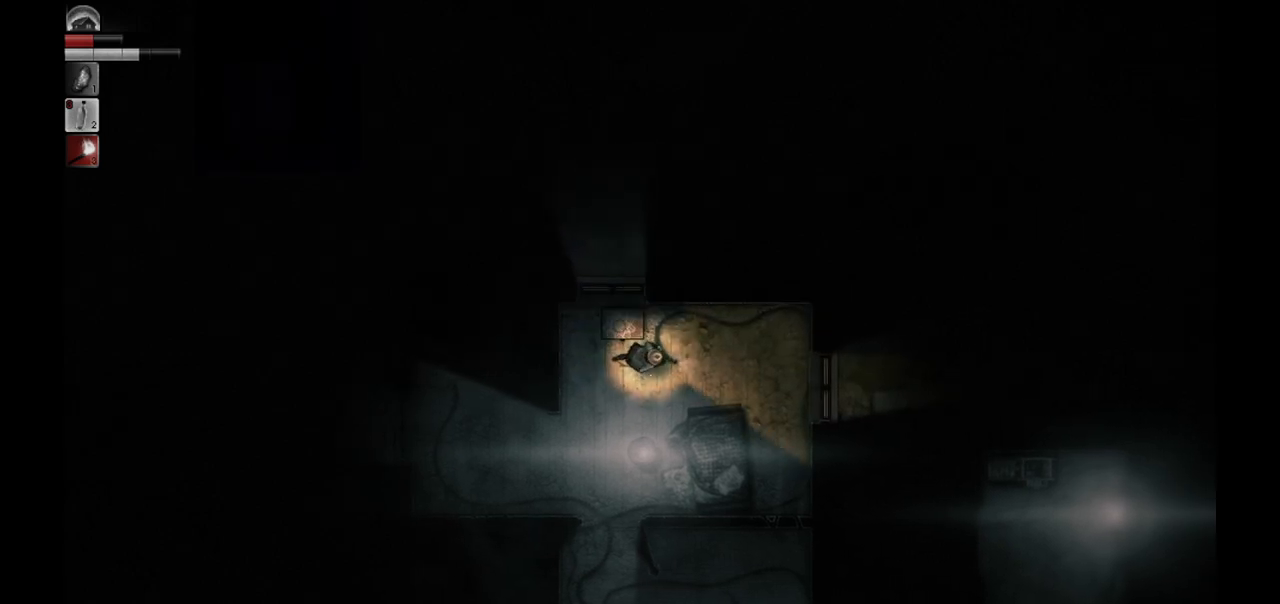
{"buttons": [], "left_stick": "up-left", "right_stick": "center", "events": [[200, "left_stick", "up-left"], [367, "left_stick", "left"], [483, "left_stick", "up-left"]]}
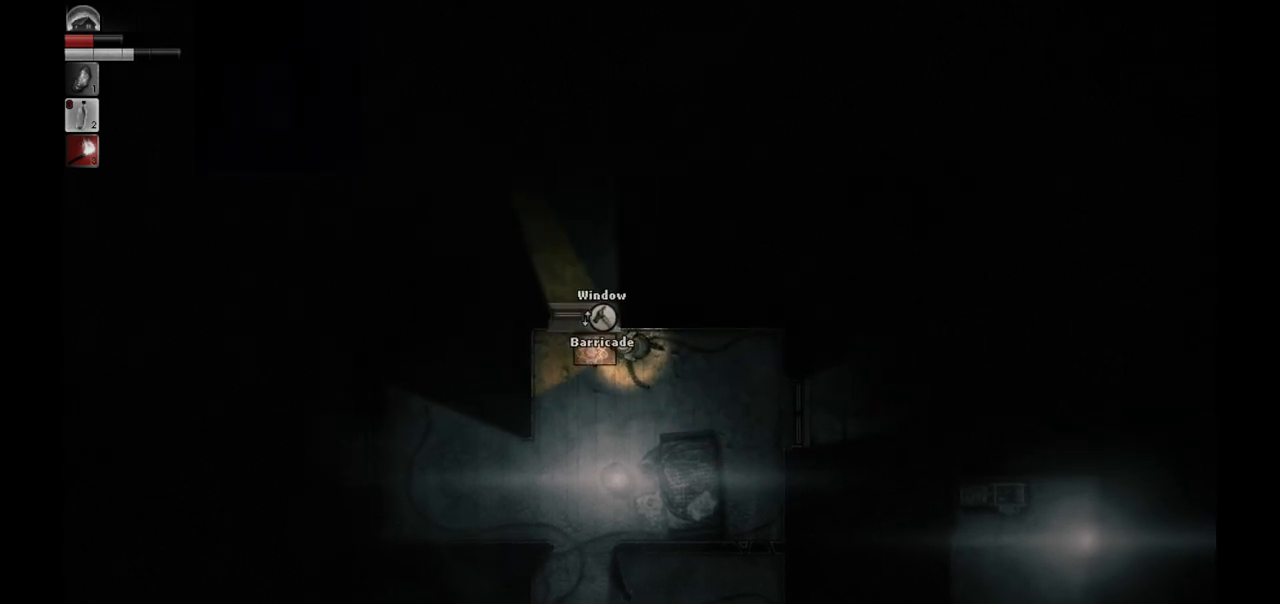
{"buttons": [], "left_stick": "up-left", "right_stick": "center", "events": []}